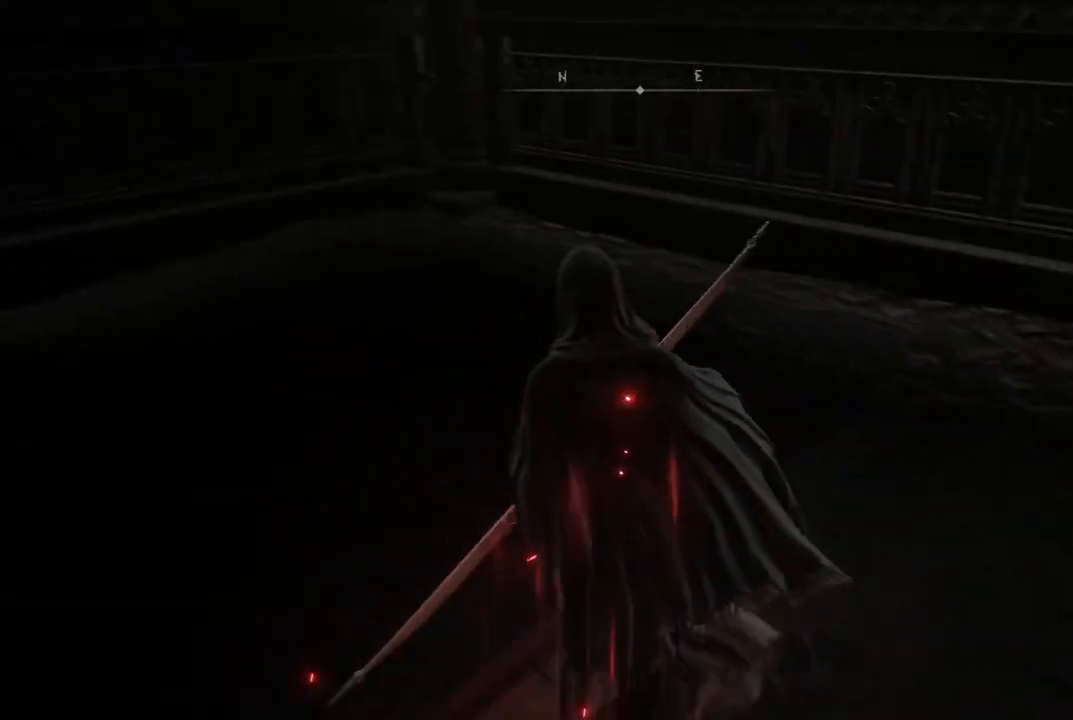
Gameplay with a controller (Xbox layout); each line is a JSON object with the inputs held at the frame after it (dt_ms = milliseconds from this image to that frame). "events" lists button and stick changes between this image and that frame as [ms after this image, input, new state], when the widget could be followed in between. Not read: L3 R3 Y.
{"dt_ms": 500, "buttons": [], "left_stick": "up", "right_stick": "center", "events": [[217, "right_stick", "center"]]}
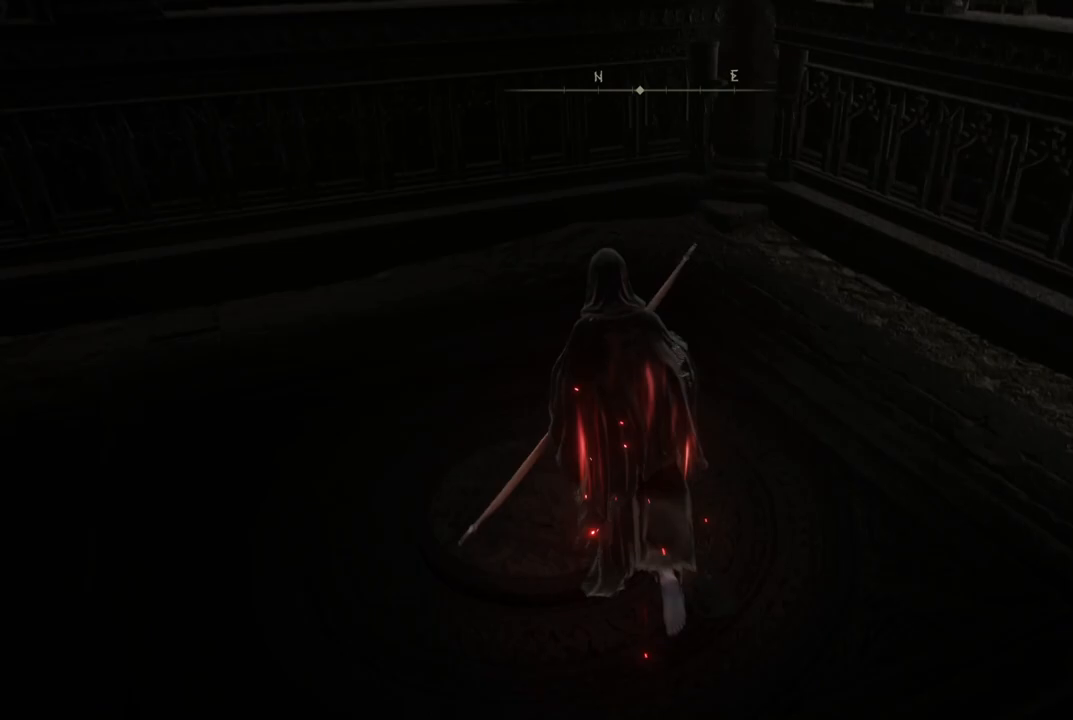
{"dt_ms": 500, "buttons": [], "left_stick": "up-left", "right_stick": "center", "events": [[150, "left_stick", "right"], [250, "left_stick", "down"], [317, "right_stick", "up-right"], [333, "left_stick", "down-left"], [467, "right_stick", "center"], [483, "left_stick", "up-left"]]}
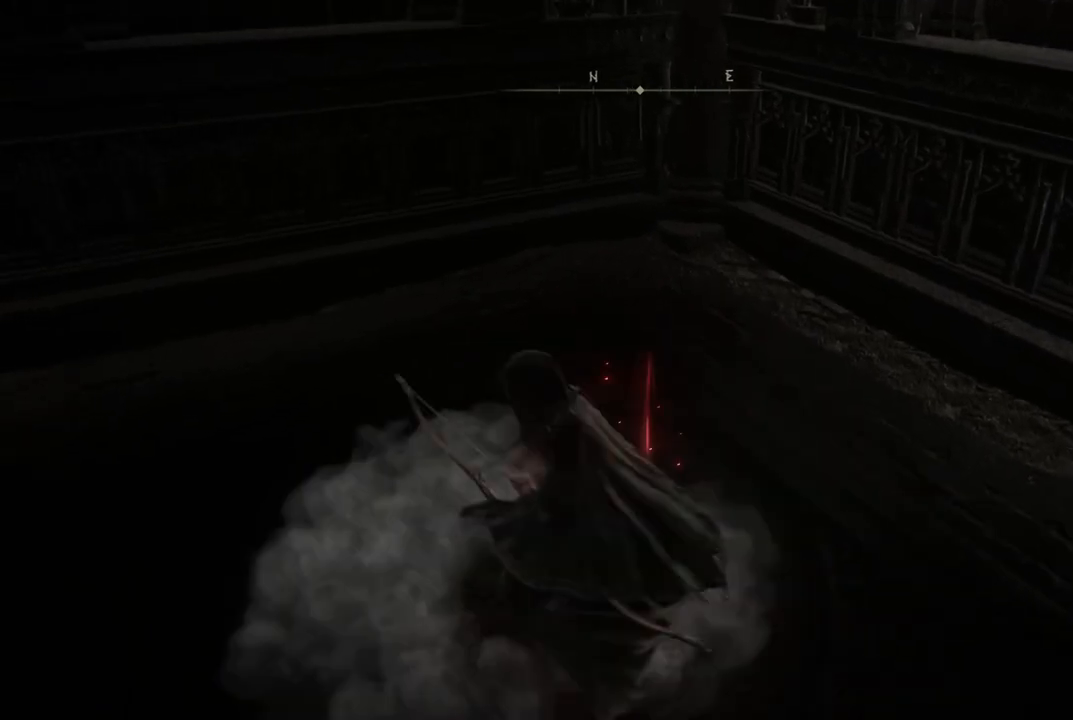
{"dt_ms": 500, "buttons": ["DPAD_RIGHT"], "left_stick": "center", "right_stick": "center", "events": [[133, "left_stick", "up-right"], [233, "left_stick", "center"], [467, "DPAD_RIGHT", "down"]]}
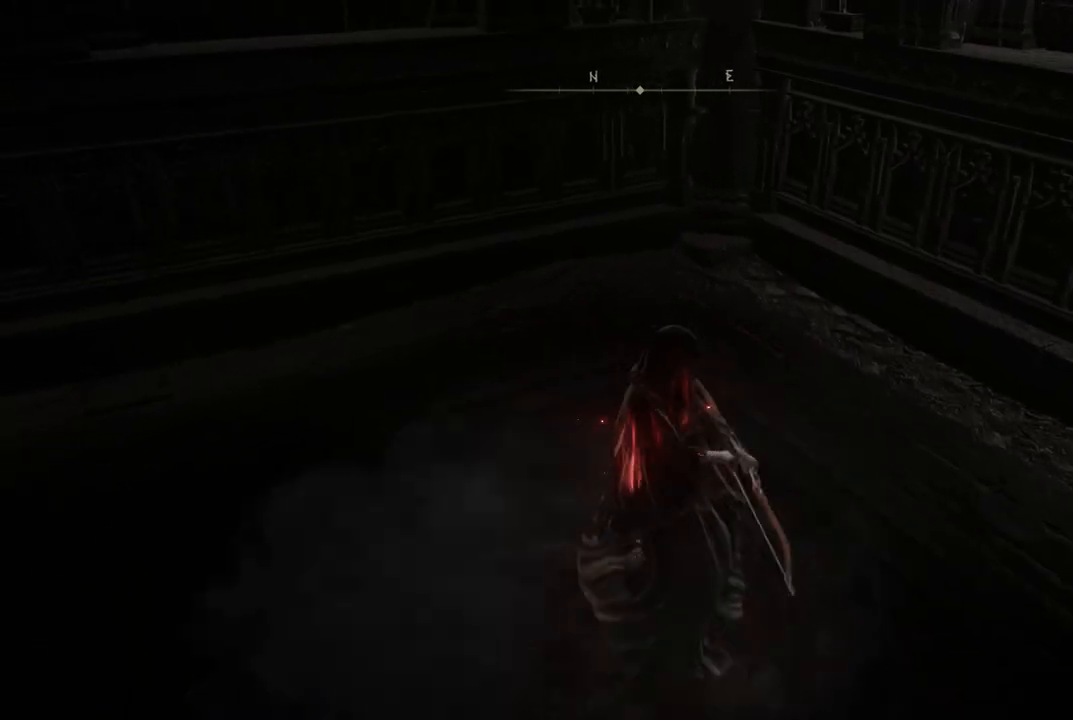
{"dt_ms": 500, "buttons": [], "left_stick": "down-left", "right_stick": "center", "events": [[67, "DPAD_RIGHT", "up"], [333, "left_stick", "left"], [467, "left_stick", "down-left"]]}
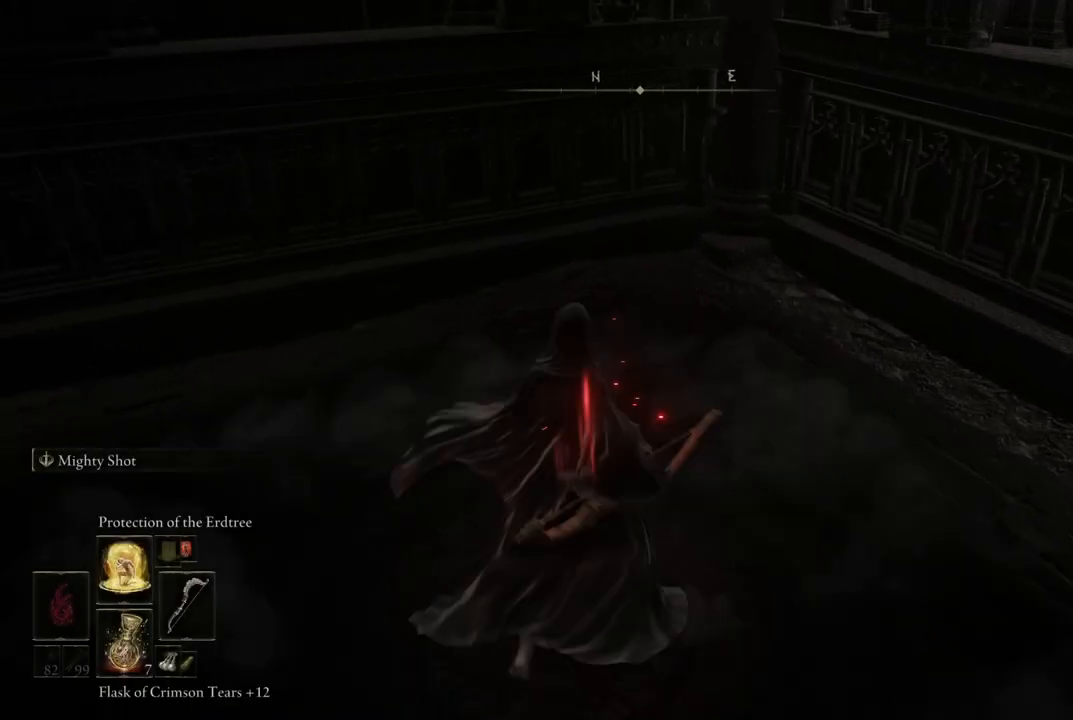
{"dt_ms": 500, "buttons": [], "left_stick": "up", "right_stick": "center", "events": [[50, "left_stick", "down"], [367, "left_stick", "left"], [483, "left_stick", "up"]]}
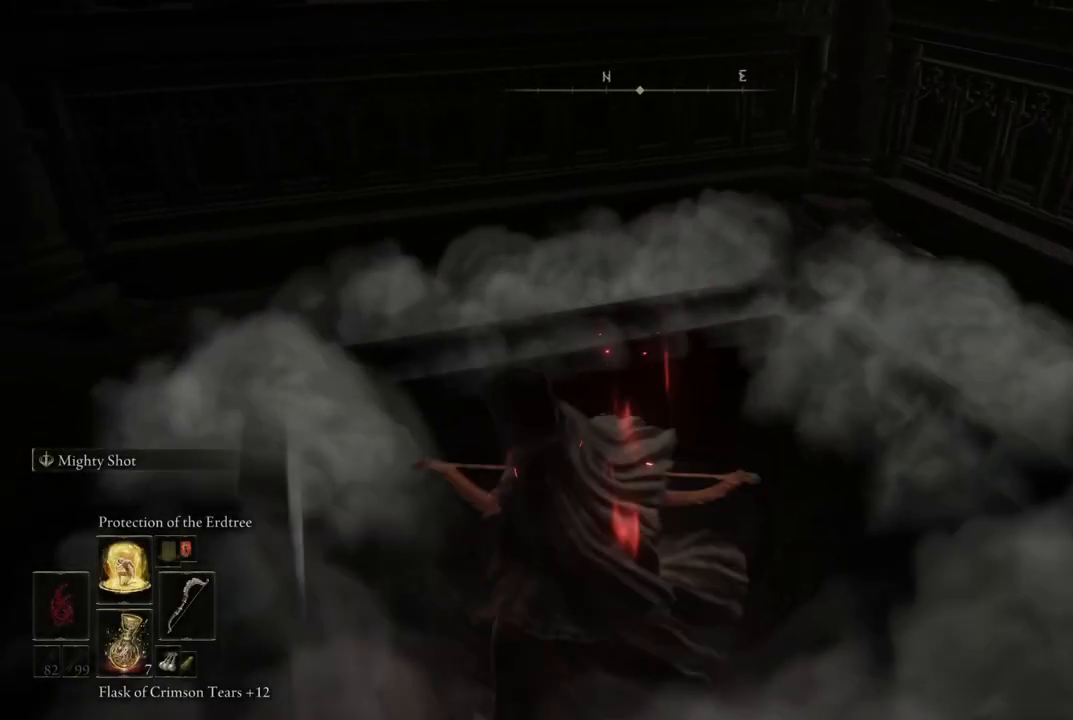
{"dt_ms": 500, "buttons": [], "left_stick": "center", "right_stick": "center", "events": [[50, "left_stick", "up-right"], [233, "left_stick", "down-right"], [350, "left_stick", "down-left"], [417, "left_stick", "up-left"], [483, "left_stick", "center"]]}
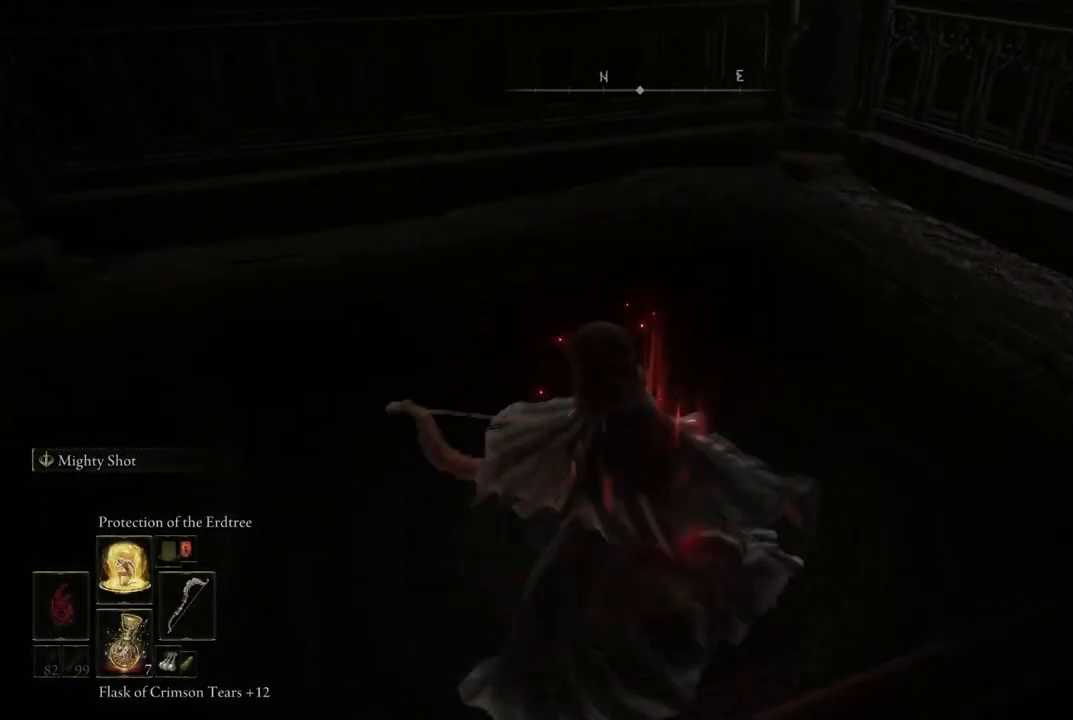
{"dt_ms": 500, "buttons": [], "left_stick": "center", "right_stick": "left", "events": [[300, "right_stick", "left"]]}
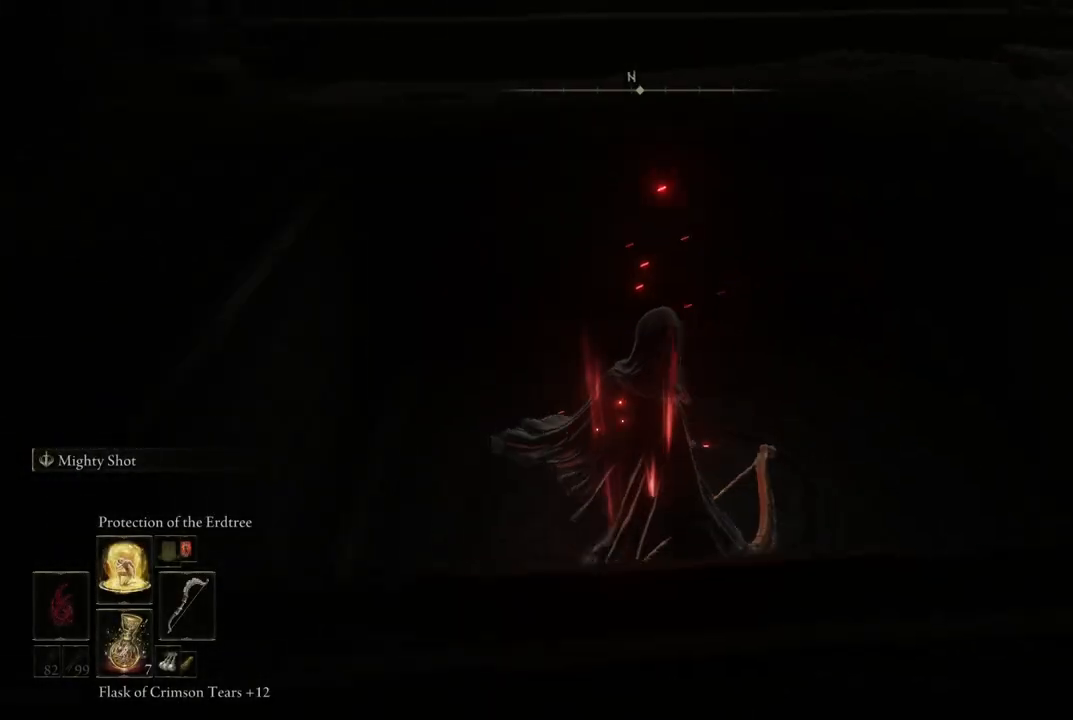
{"dt_ms": 500, "buttons": ["R1"], "left_stick": "center", "right_stick": "center", "events": [[317, "right_stick", "up-left"], [450, "right_stick", "center"], [483, "R1", "down"]]}
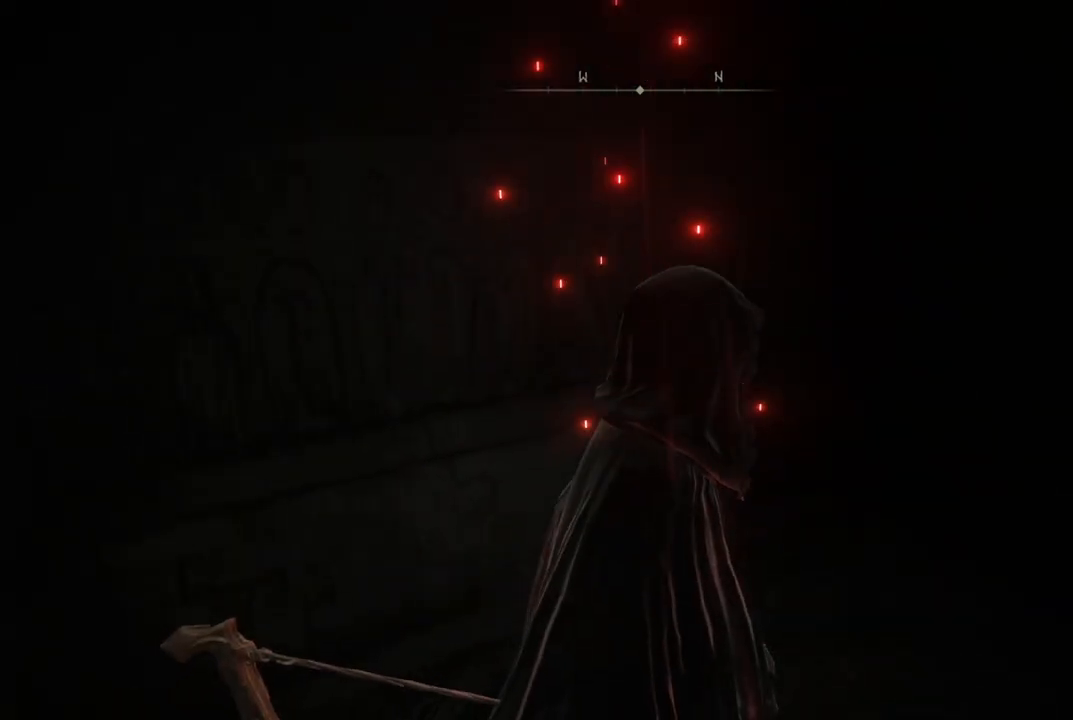
{"dt_ms": 500, "buttons": [], "left_stick": "center", "right_stick": "left", "events": [[83, "R1", "up"], [233, "right_stick", "down-left"], [483, "right_stick", "left"]]}
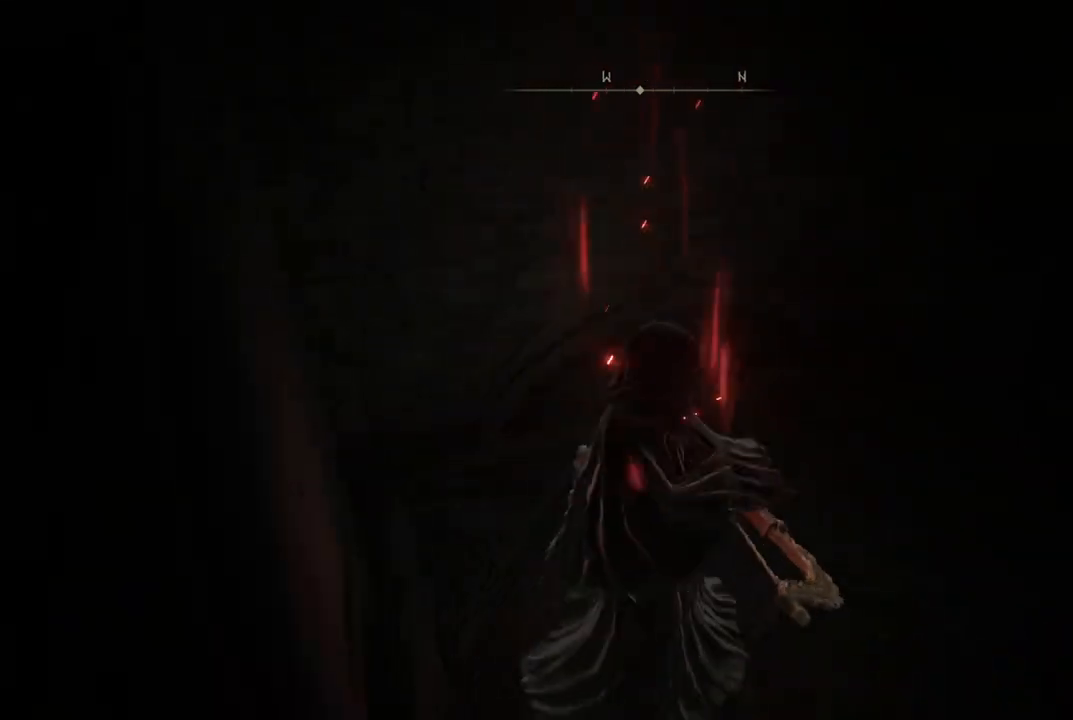
{"dt_ms": 500, "buttons": [], "left_stick": "center", "right_stick": "left", "events": [[83, "right_stick", "center"], [283, "right_stick", "left"]]}
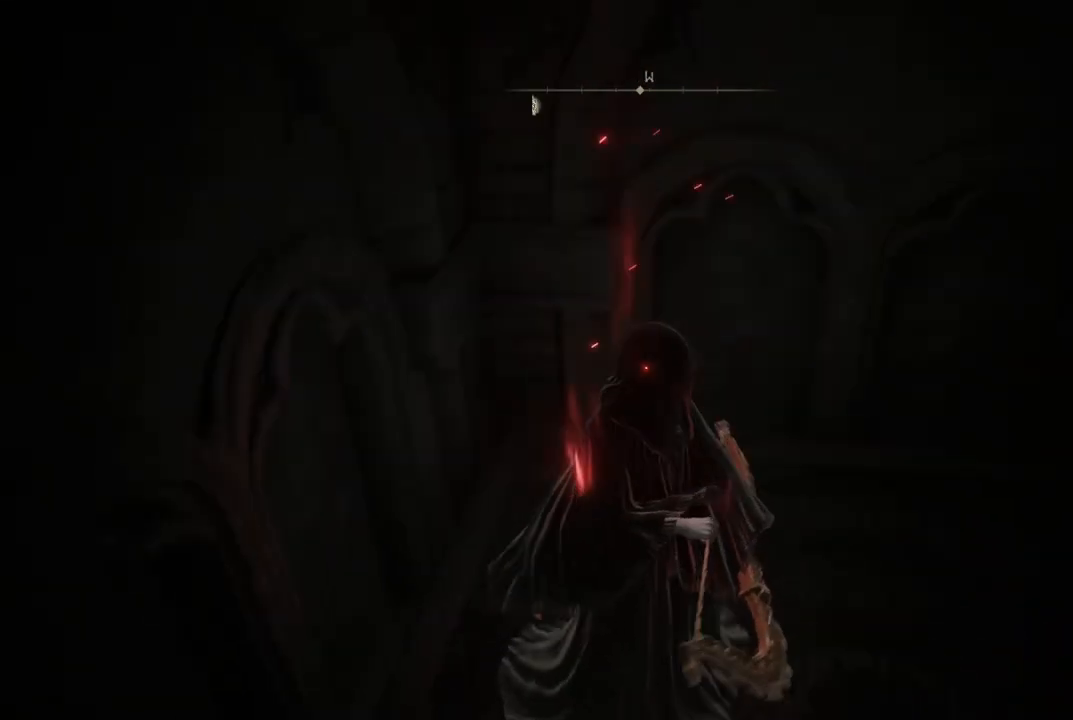
{"dt_ms": 1000, "buttons": ["L2"], "left_stick": "center", "right_stick": "center", "events": [[300, "right_stick", "center"], [383, "L2", "down"]]}
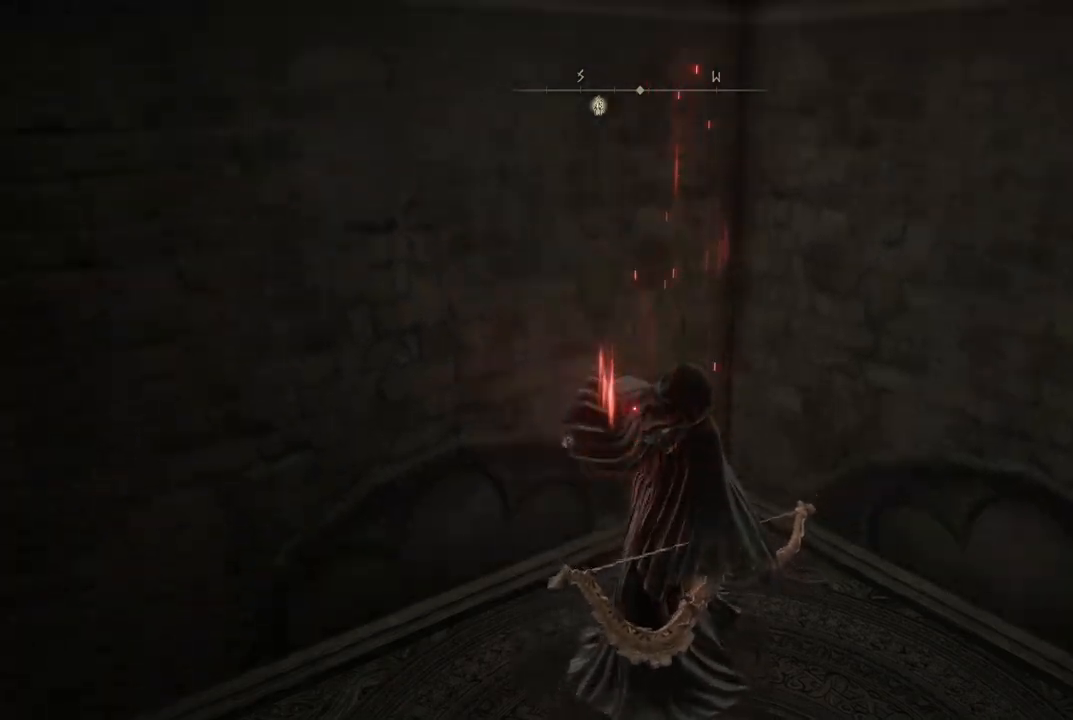
{"dt_ms": 1000, "buttons": ["L2"], "left_stick": "center", "right_stick": "center", "events": [[533, "right_stick", "right"], [1000, "right_stick", "center"]]}
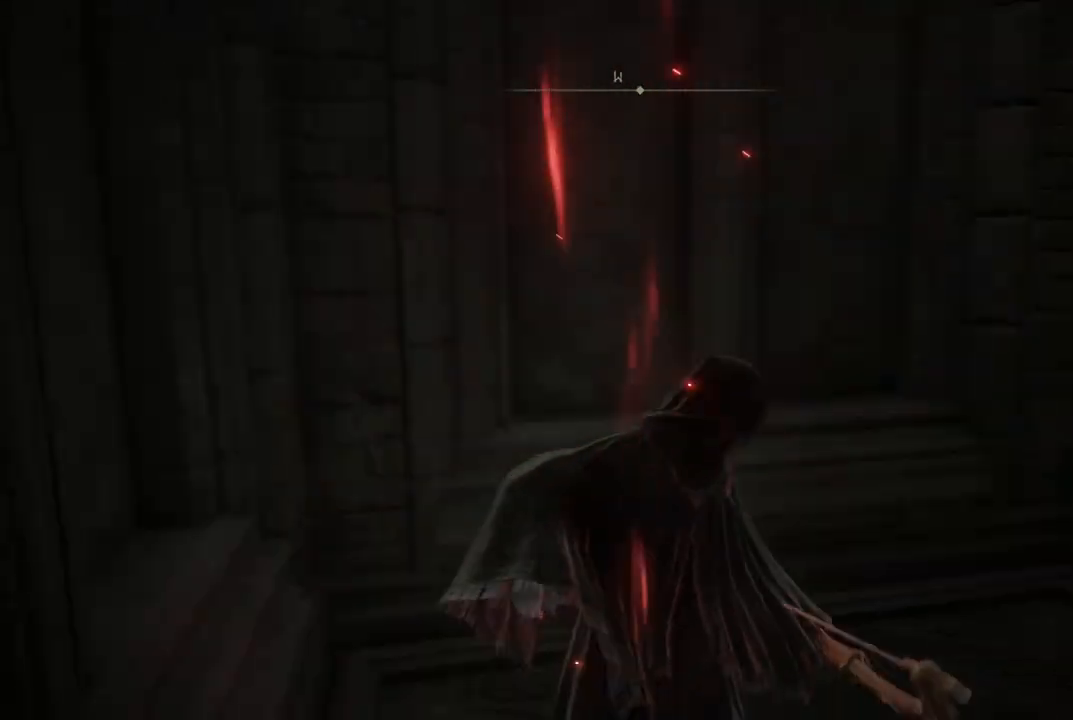
{"dt_ms": 1000, "buttons": [], "left_stick": "center", "right_stick": "center", "events": [[17, "L2", "up"], [383, "right_stick", "right"], [600, "right_stick", "center"]]}
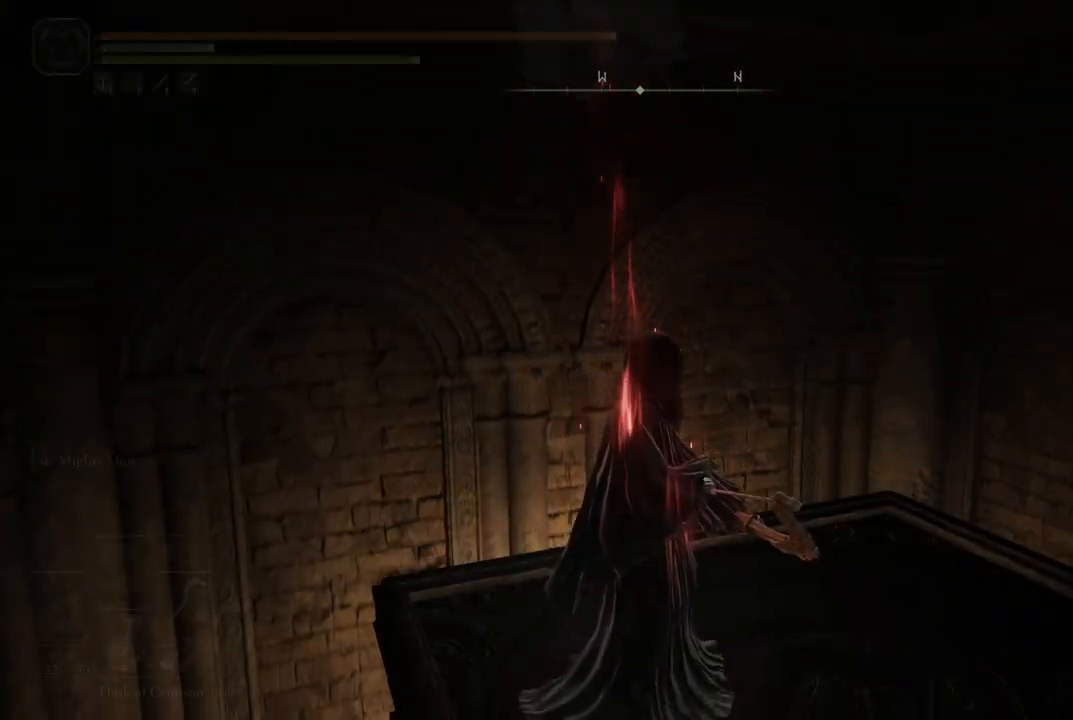
{"dt_ms": 500, "buttons": [], "left_stick": "center", "right_stick": "center", "events": []}
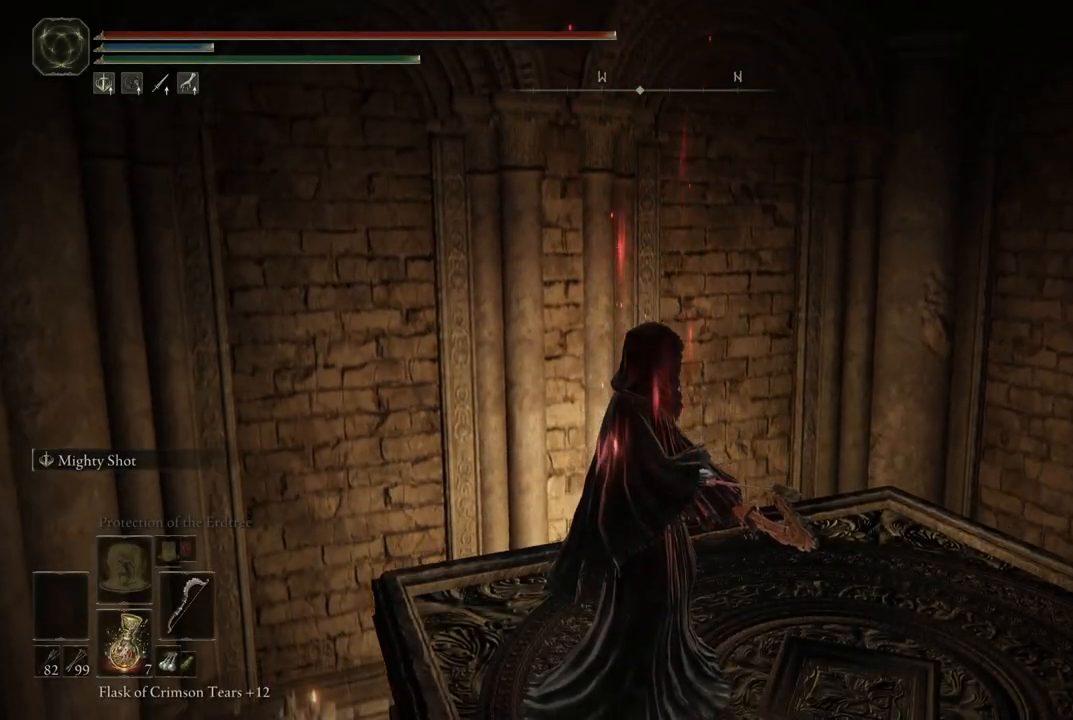
{"dt_ms": 500, "buttons": [], "left_stick": "up-right", "right_stick": "down-right", "events": [[83, "right_stick", "right"], [367, "right_stick", "down-right"], [433, "left_stick", "up"], [483, "left_stick", "up-right"]]}
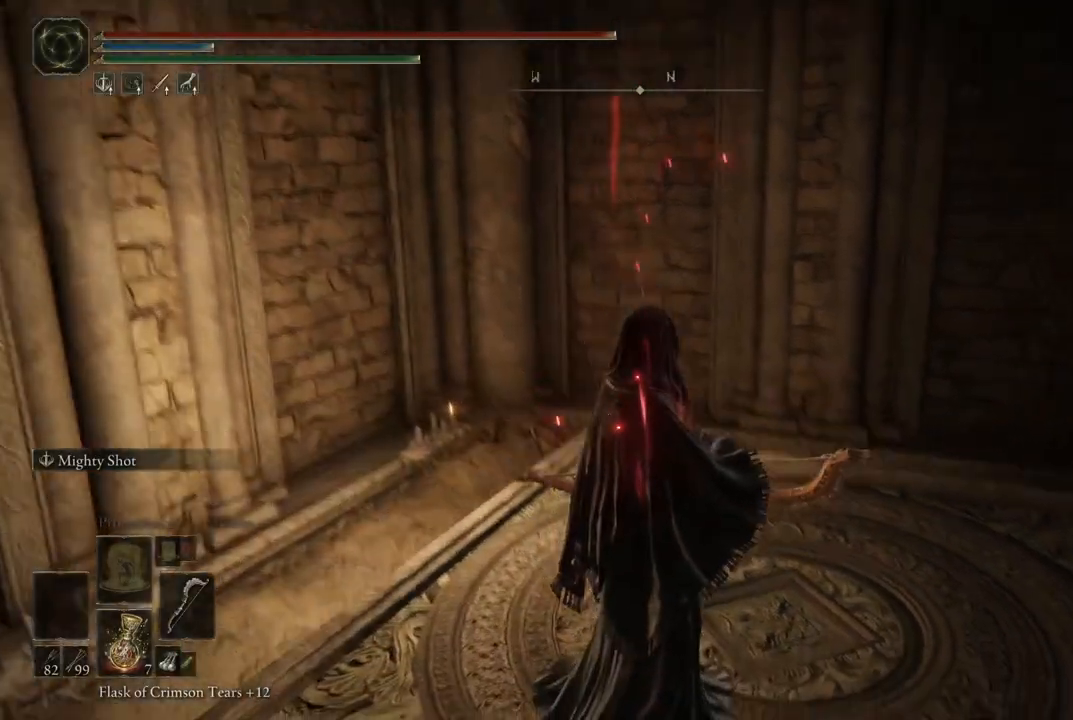
{"dt_ms": 1000, "buttons": [], "left_stick": "up", "right_stick": "right", "events": [[83, "right_stick", "center"], [183, "left_stick", "down-right"], [233, "right_stick", "up-right"], [317, "left_stick", "down-left"], [417, "right_stick", "right"], [467, "left_stick", "up-left"], [517, "left_stick", "up"]]}
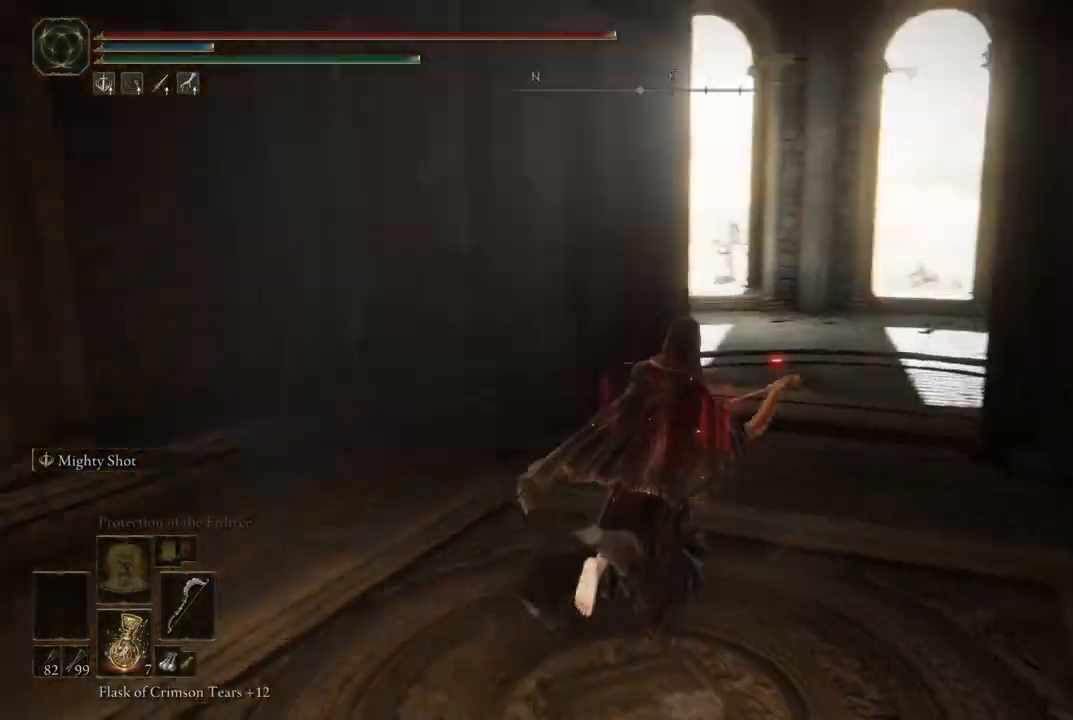
{"dt_ms": 500, "buttons": [], "left_stick": "up", "right_stick": "center", "events": [[117, "right_stick", "center"]]}
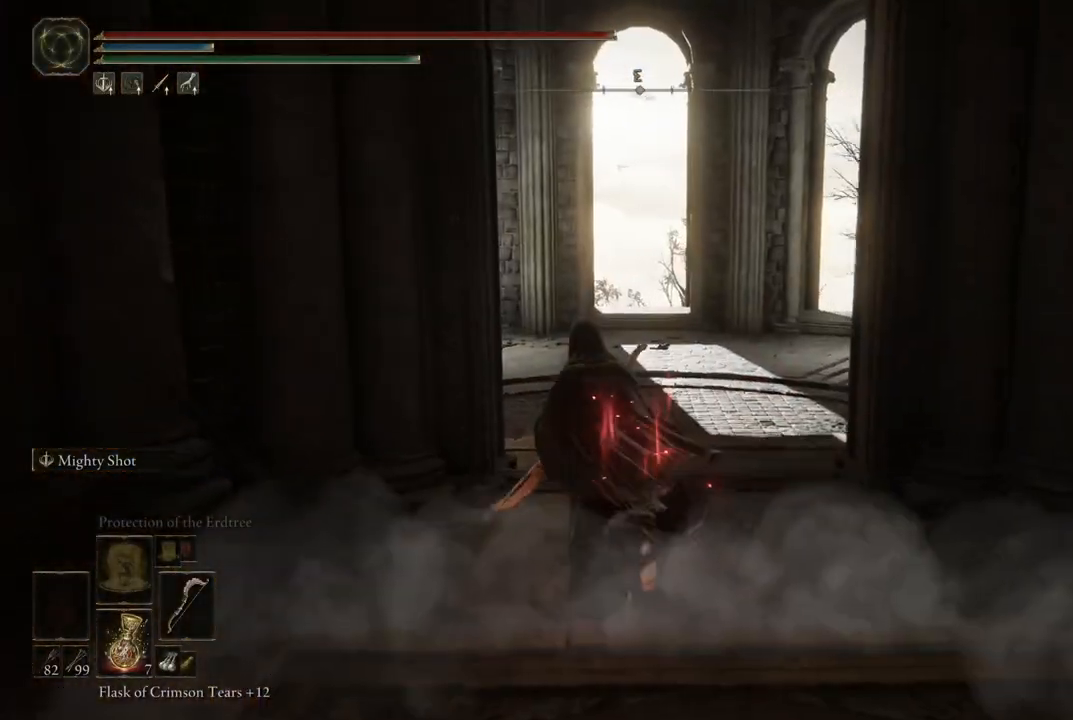
{"dt_ms": 1000, "buttons": [], "left_stick": "center", "right_stick": "center", "events": [[500, "right_stick", "right"], [717, "right_stick", "center"], [750, "left_stick", "center"]]}
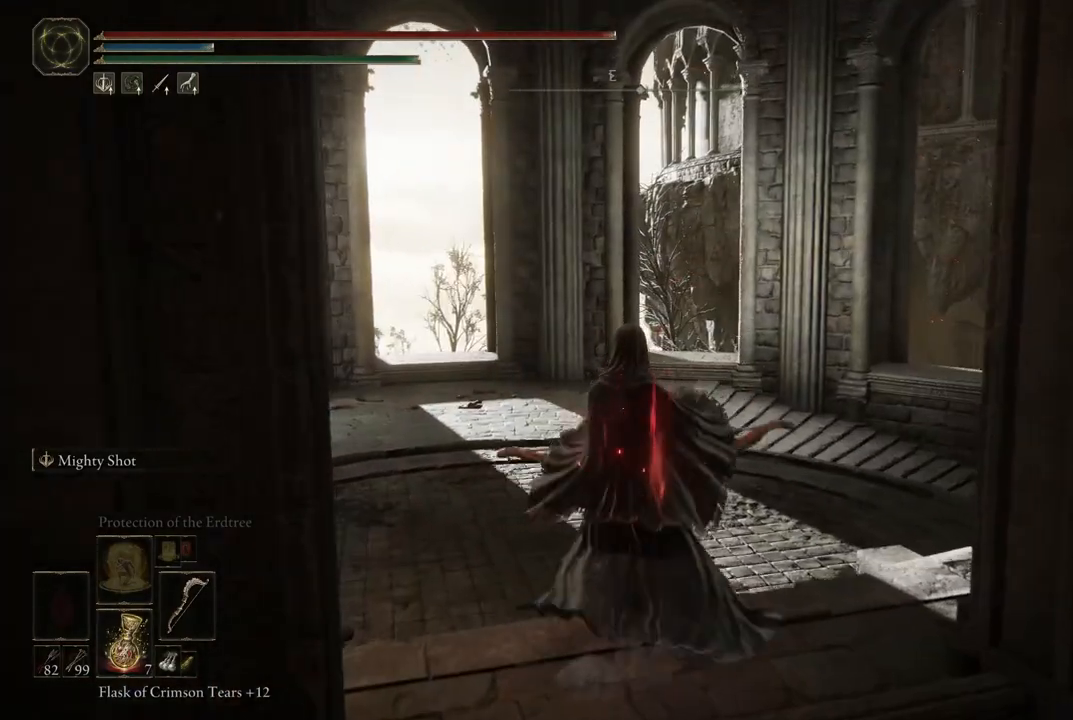
{"dt_ms": 500, "buttons": [], "left_stick": "up-left", "right_stick": "center", "events": [[333, "left_stick", "up-left"]]}
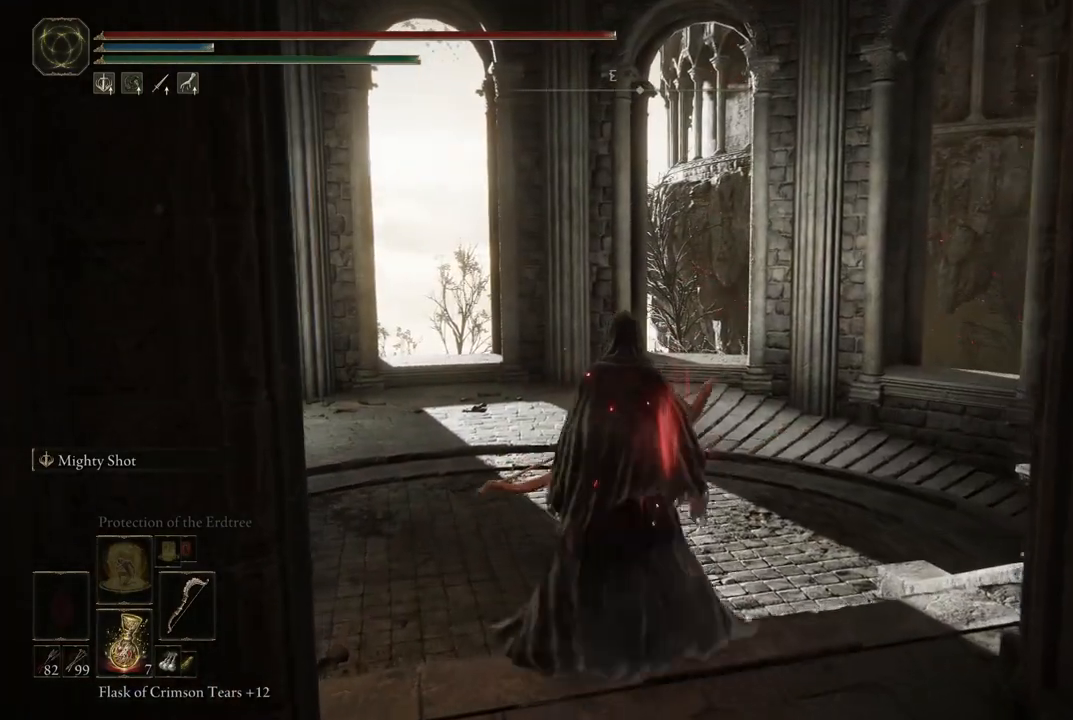
{"dt_ms": 1000, "buttons": [], "left_stick": "up-left", "right_stick": "right", "events": [[233, "right_stick", "right"]]}
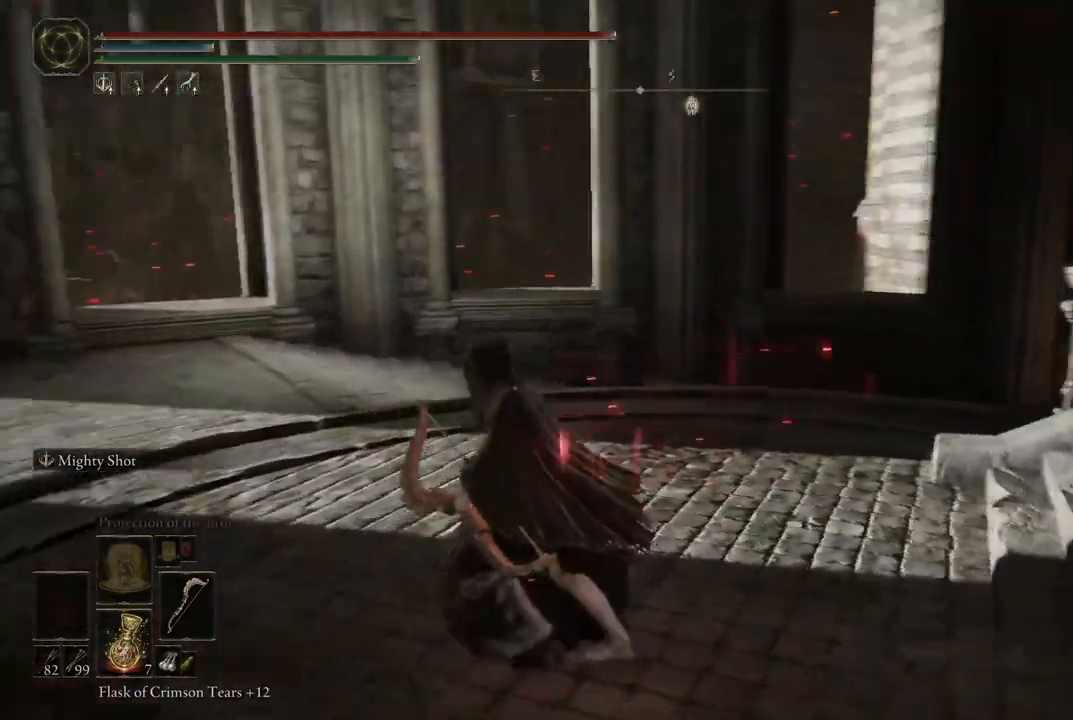
{"dt_ms": 500, "buttons": [], "left_stick": "down-left", "right_stick": "right", "events": [[500, "left_stick", "down-left"]]}
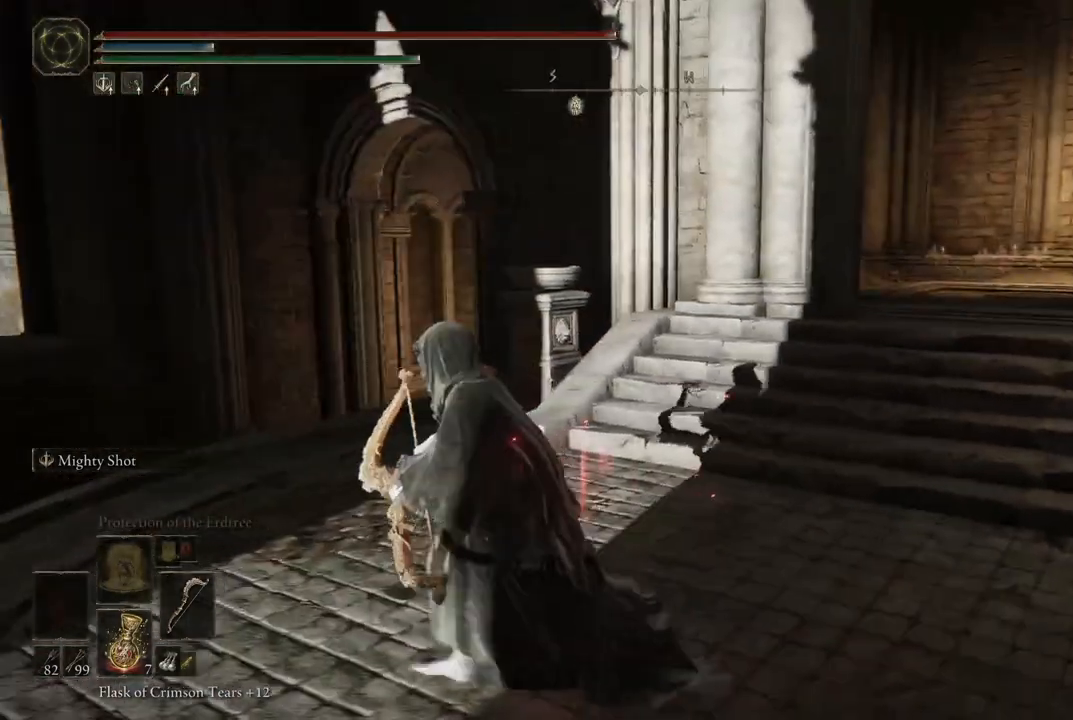
{"dt_ms": 500, "buttons": [], "left_stick": "center", "right_stick": "center", "events": [[33, "right_stick", "center"], [50, "left_stick", "down"], [250, "left_stick", "center"]]}
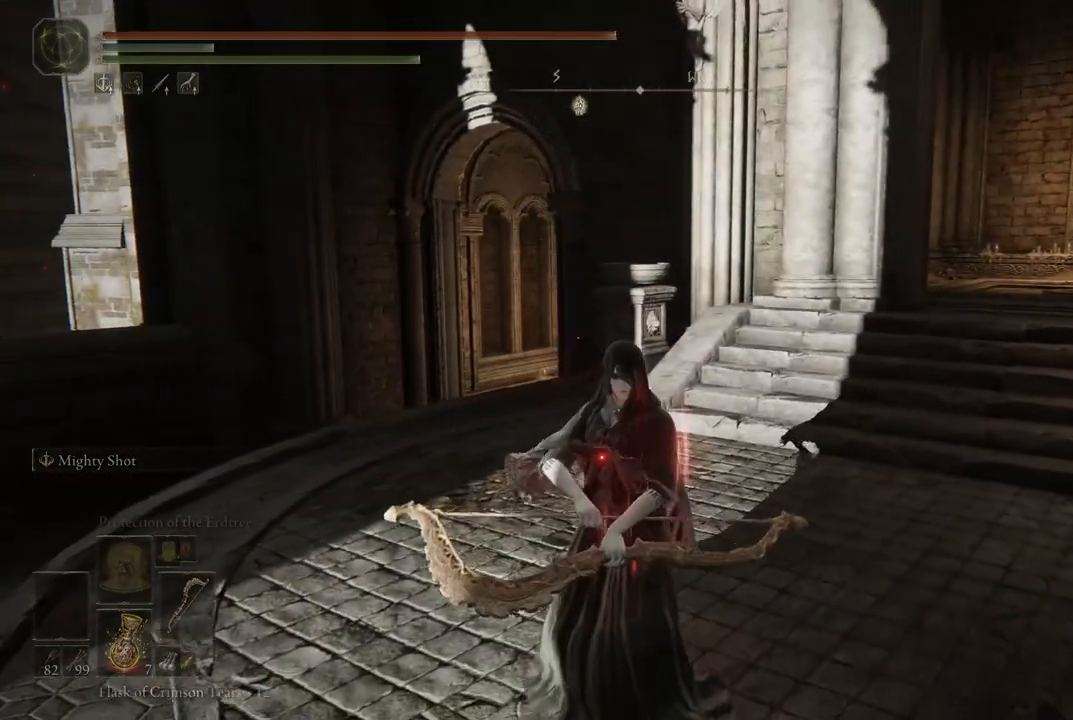
{"dt_ms": 500, "buttons": [], "left_stick": "center", "right_stick": "center", "events": [[233, "START", "down"], [383, "START", "up"]]}
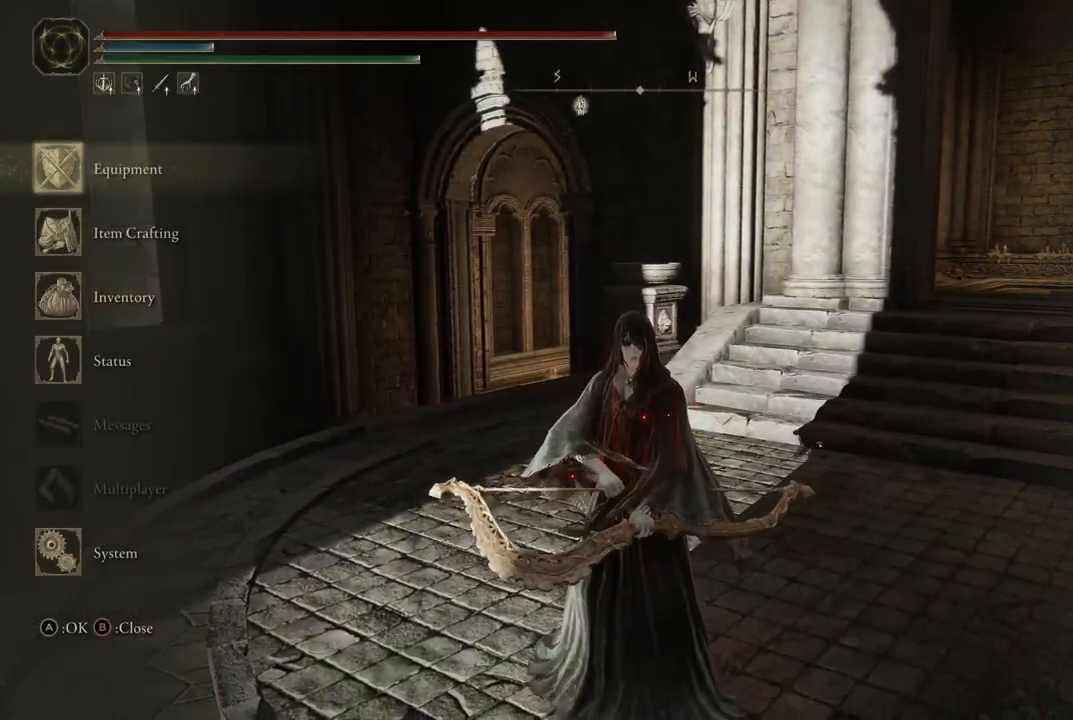
{"dt_ms": 500, "buttons": [], "left_stick": "center", "right_stick": "center", "events": [[150, "A", "down"], [283, "A", "up"], [367, "DPAD_RIGHT", "down"], [450, "DPAD_RIGHT", "up"]]}
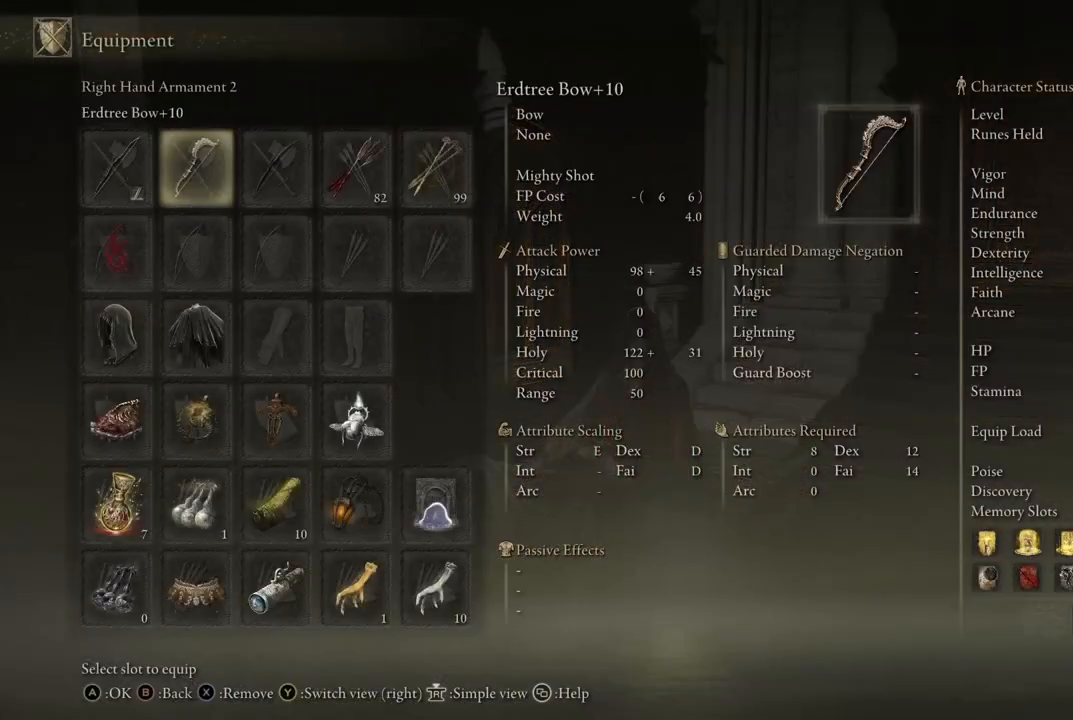
{"dt_ms": 500, "buttons": ["A"], "left_stick": "center", "right_stick": "center", "events": [[50, "DPAD_RIGHT", "down"], [133, "DPAD_RIGHT", "up"], [217, "DPAD_RIGHT", "down"], [333, "DPAD_RIGHT", "up"], [400, "A", "down"]]}
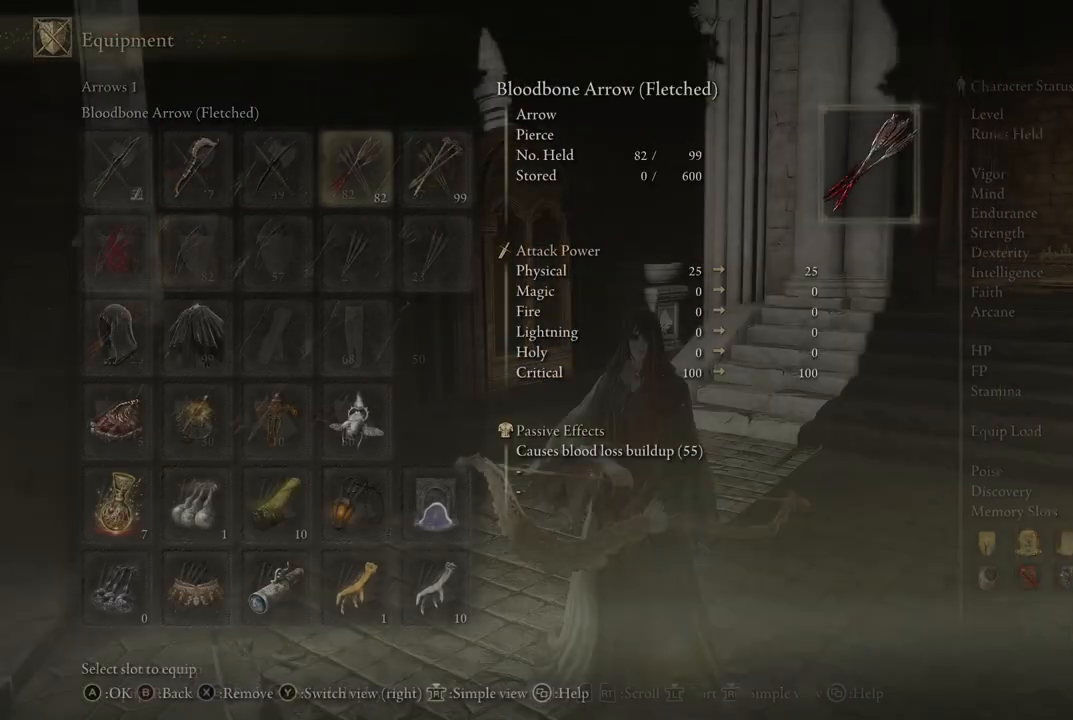
{"dt_ms": 500, "buttons": [], "left_stick": "center", "right_stick": "center", "events": [[17, "A", "up"], [100, "DPAD_RIGHT", "down"], [433, "DPAD_RIGHT", "up"]]}
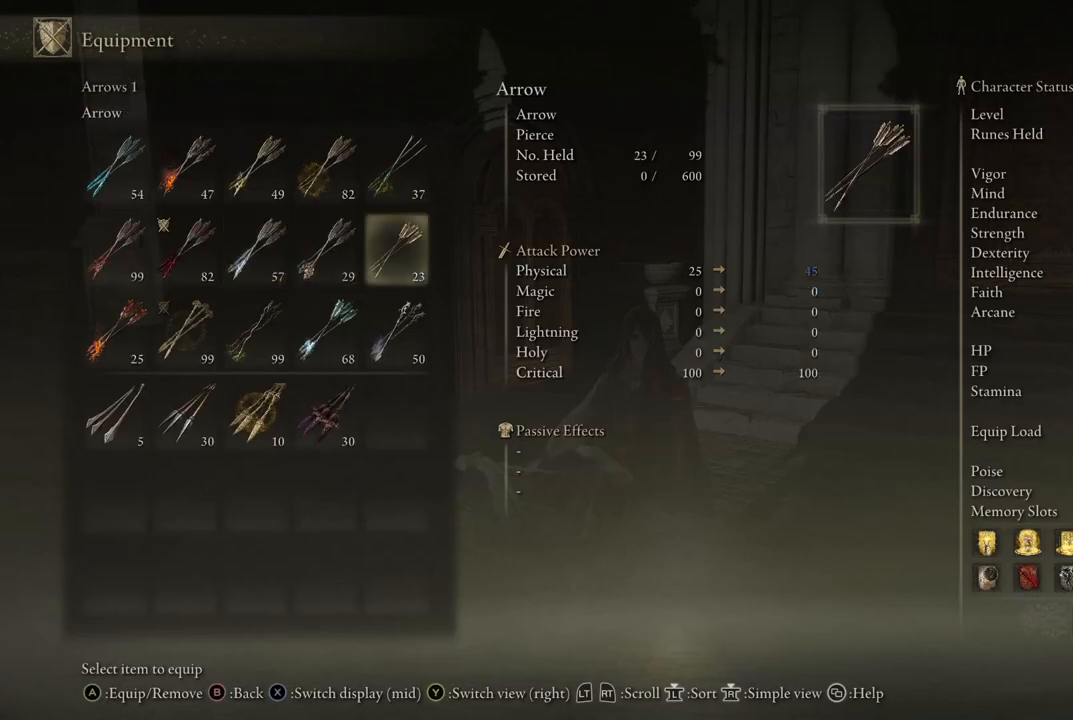
{"dt_ms": 500, "buttons": [], "left_stick": "center", "right_stick": "center", "events": [[200, "A", "down"], [300, "A", "up"], [417, "B", "down"], [483, "B", "up"]]}
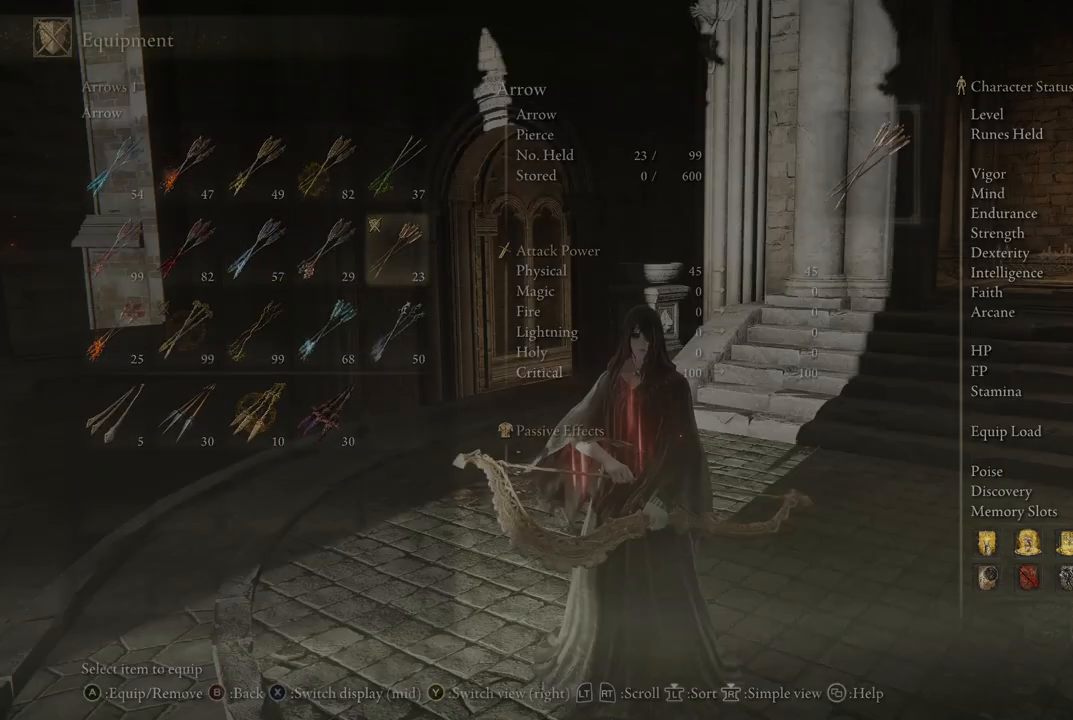
{"dt_ms": 500, "buttons": ["B"], "left_stick": "down-left", "right_stick": "center", "events": [[33, "B", "down"], [133, "B", "up"], [183, "left_stick", "down-left"], [250, "left_stick", "down"], [433, "left_stick", "down-left"], [450, "B", "down"]]}
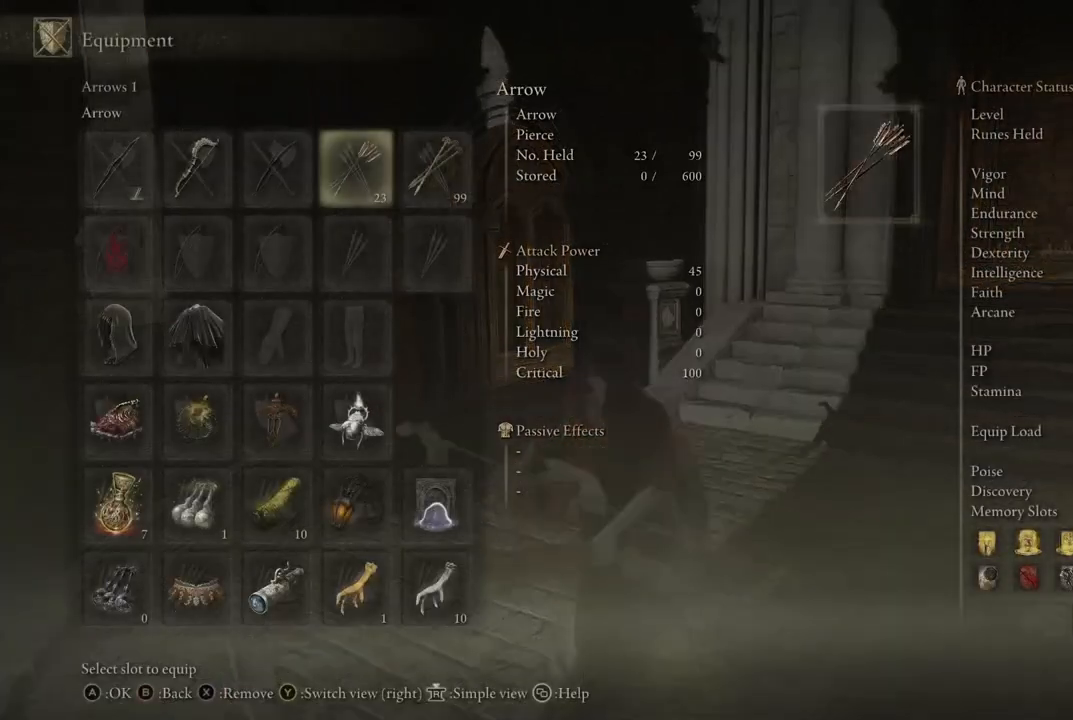
{"dt_ms": 500, "buttons": [], "left_stick": "left", "right_stick": "right", "events": [[50, "B", "up"], [333, "left_stick", "left"], [333, "right_stick", "right"]]}